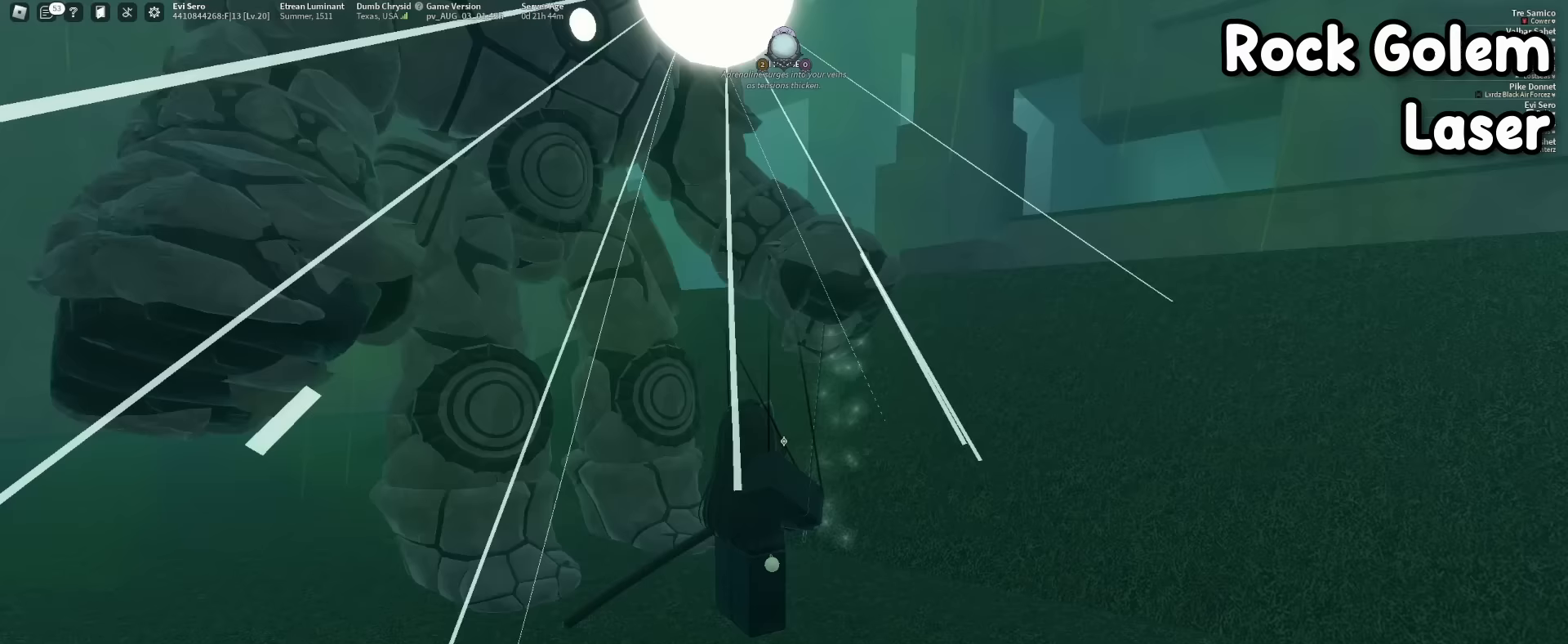
Gameplay with keyboard and mouse; each line is a JSON object with the keys and mouse buttons held at the frame after it (dt_ms = milliseconds from this image to that frame). "events" lists presses ("down") and releases ("up") of "1", "2", "3", "4", "5", "a", "alt", "b", "c", "ctrl", "d", "e", "f", "g", "q", "r", "s", "shift", "space", "t", "tab", "tilde", "v", "w", "x", "z", "mouse_left", "mouse_wheel", "mouse_right", "mouse_mb4" and "mouse_mb5" between this image and that frame as [ms after this image, input, new state], when the widget could be followed in between. "mouse_left", "mouse_wheel", "mouse_right", "mouse_mb4", "mouse_mb5" = the "left", "wheel", "right", "mb4", "mb5" buttons of the "mouse" list. No other keys are recorded. "wheel" means that the mouse wheel is clicked or scrolled. Mouse movement is not recorded.
{"dt_ms": 267, "keys": [], "mouse": ["right"], "events": [[133, "mouse_right", "down"]]}
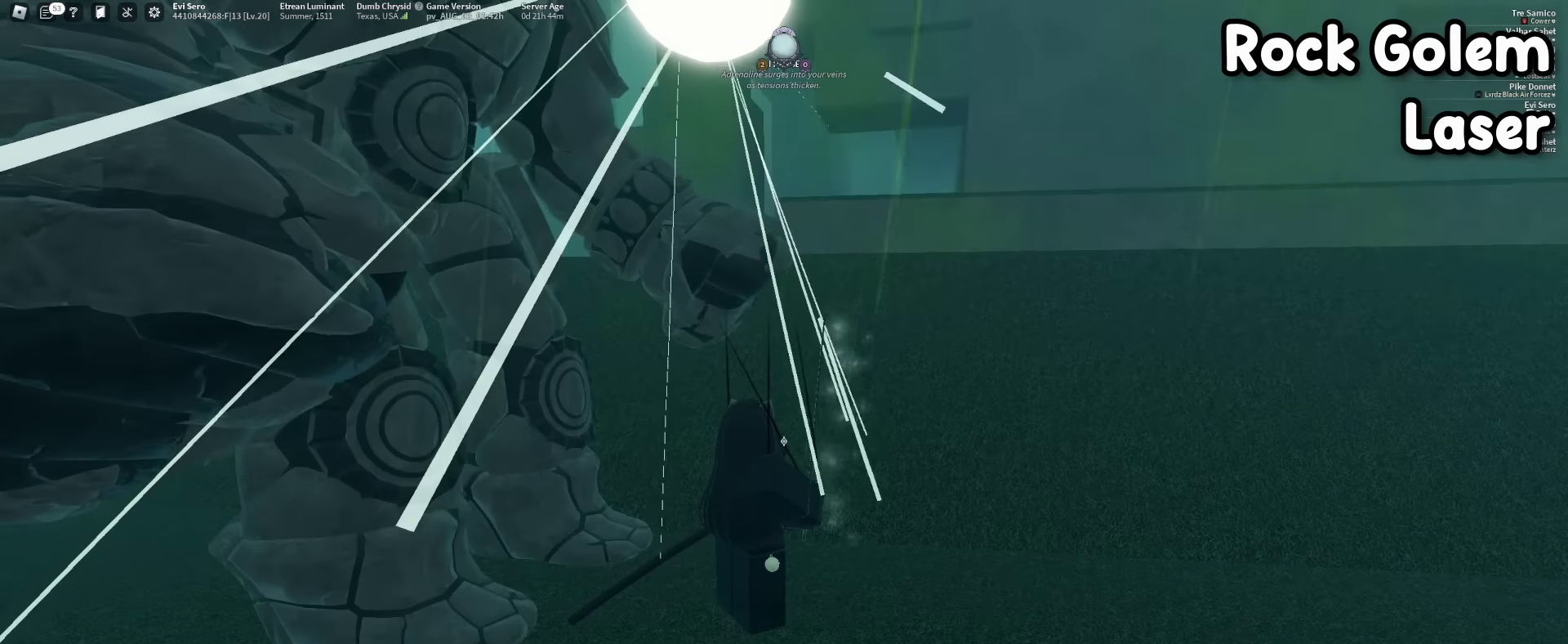
{"dt_ms": 500, "keys": ["a", "q", "space"], "mouse": [], "events": [[50, "mouse_right", "up"], [233, "a", "down"], [333, "q", "down"], [416, "space", "down"]]}
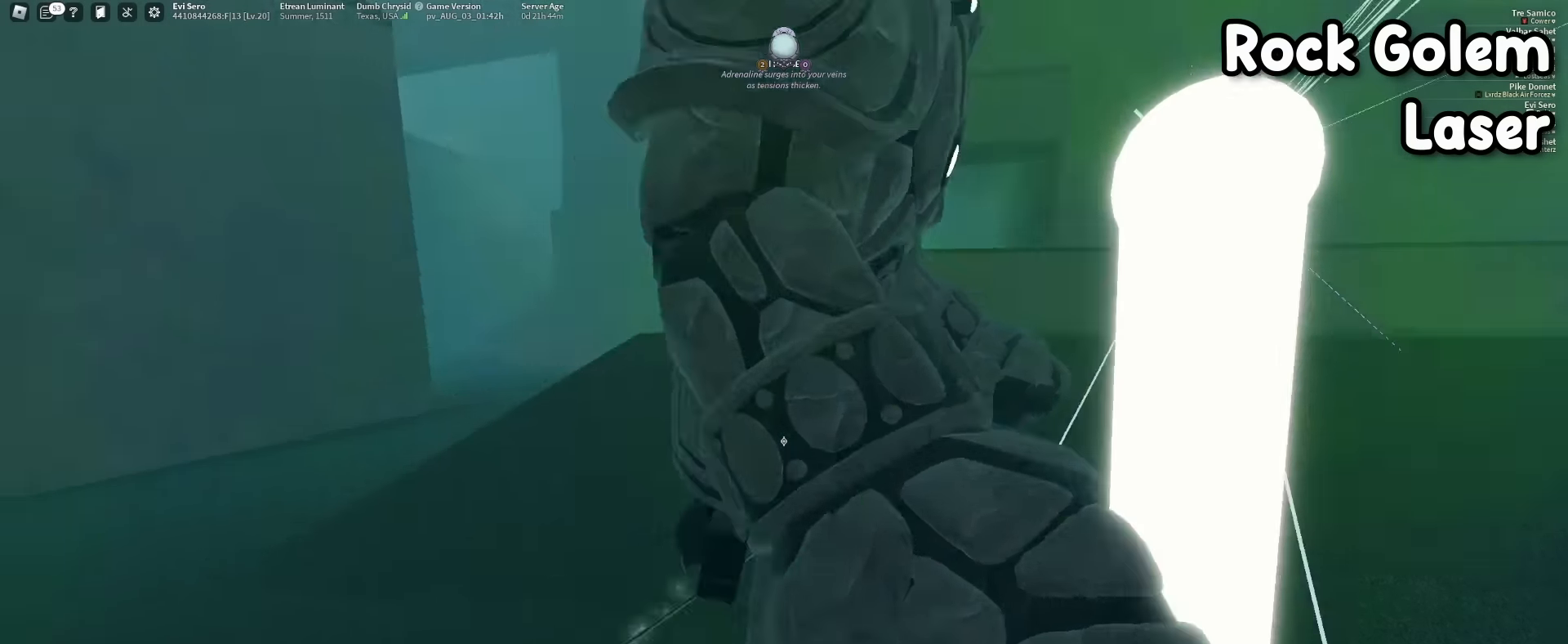
{"dt_ms": 500, "keys": [], "mouse": [], "events": [[16, "q", "up"], [66, "space", "up"], [250, "a", "up"]]}
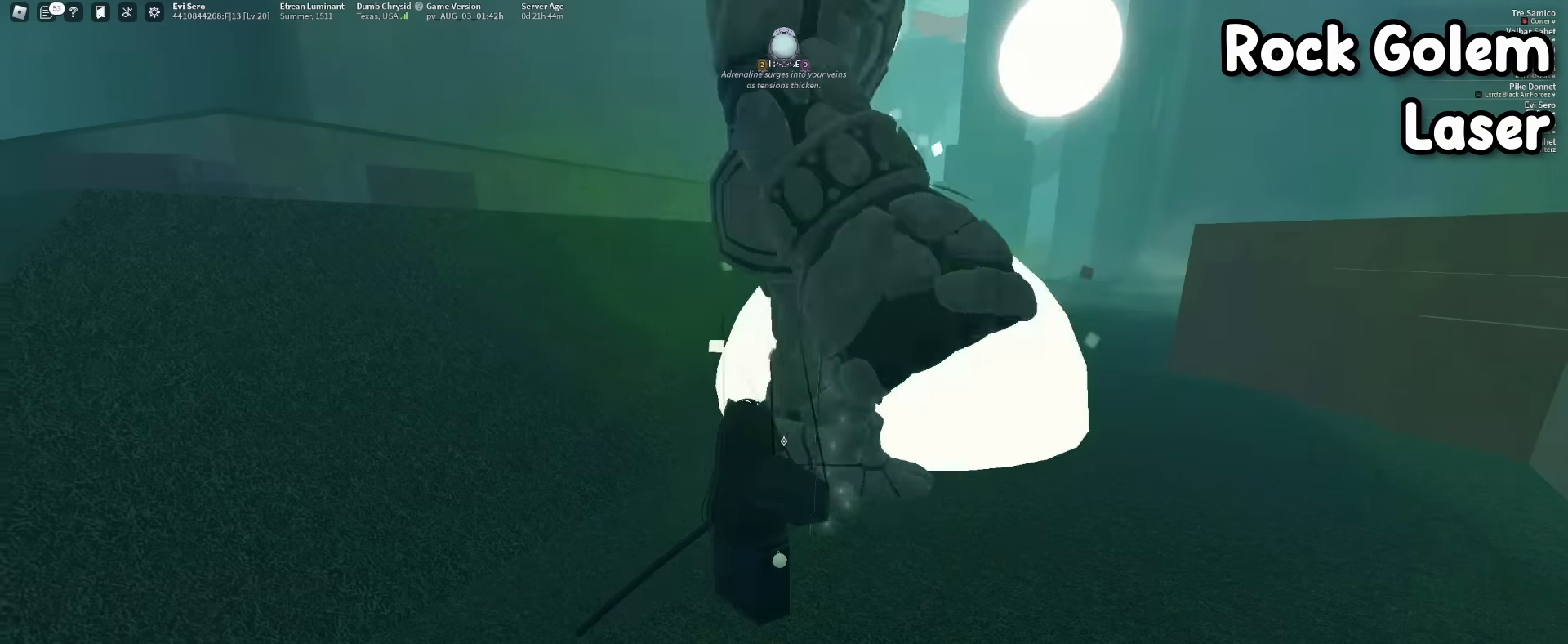
{"dt_ms": 500, "keys": [], "mouse": ["right"], "events": [[416, "mouse_right", "down"]]}
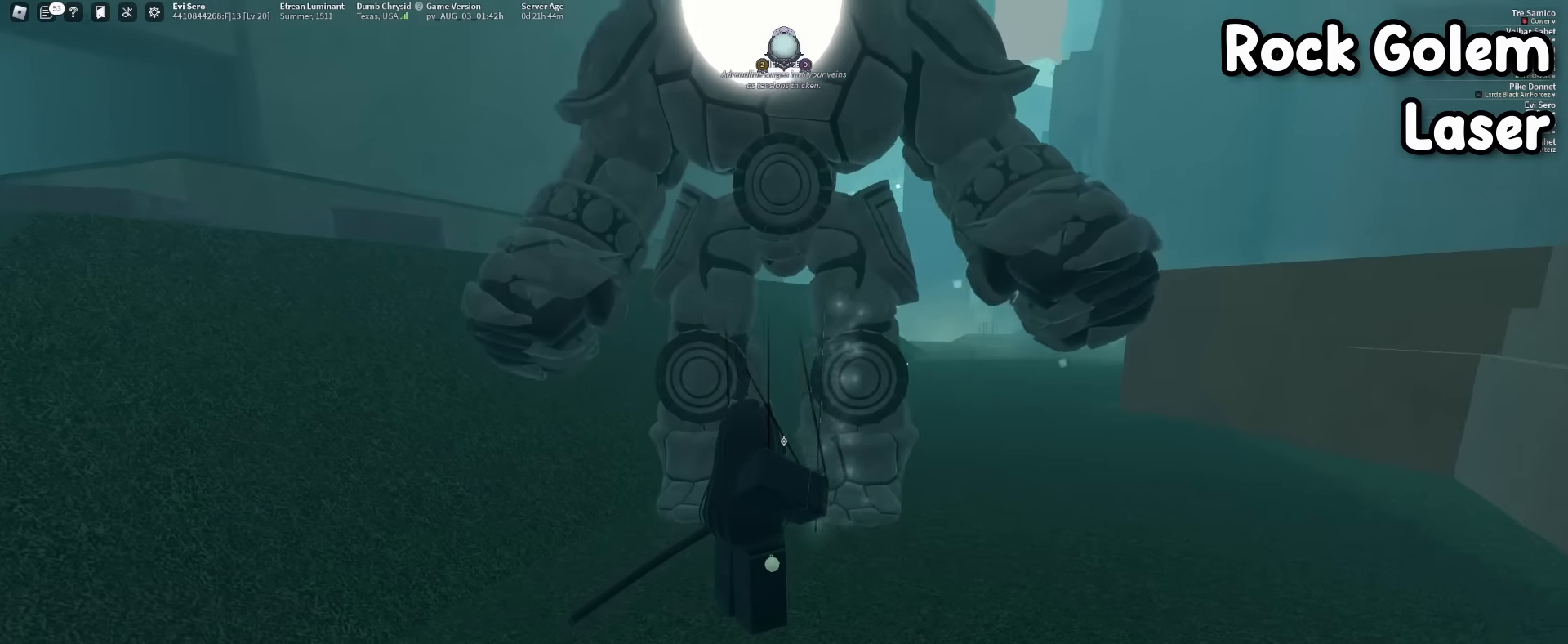
{"dt_ms": 500, "keys": [], "mouse": ["right"], "events": [[50, "mouse_right", "up"], [150, "mouse_right", "down"], [150, "s", "down"], [233, "mouse_right", "up"], [233, "s", "up"], [333, "mouse_right", "down"], [433, "mouse_right", "up"], [483, "mouse_right", "down"]]}
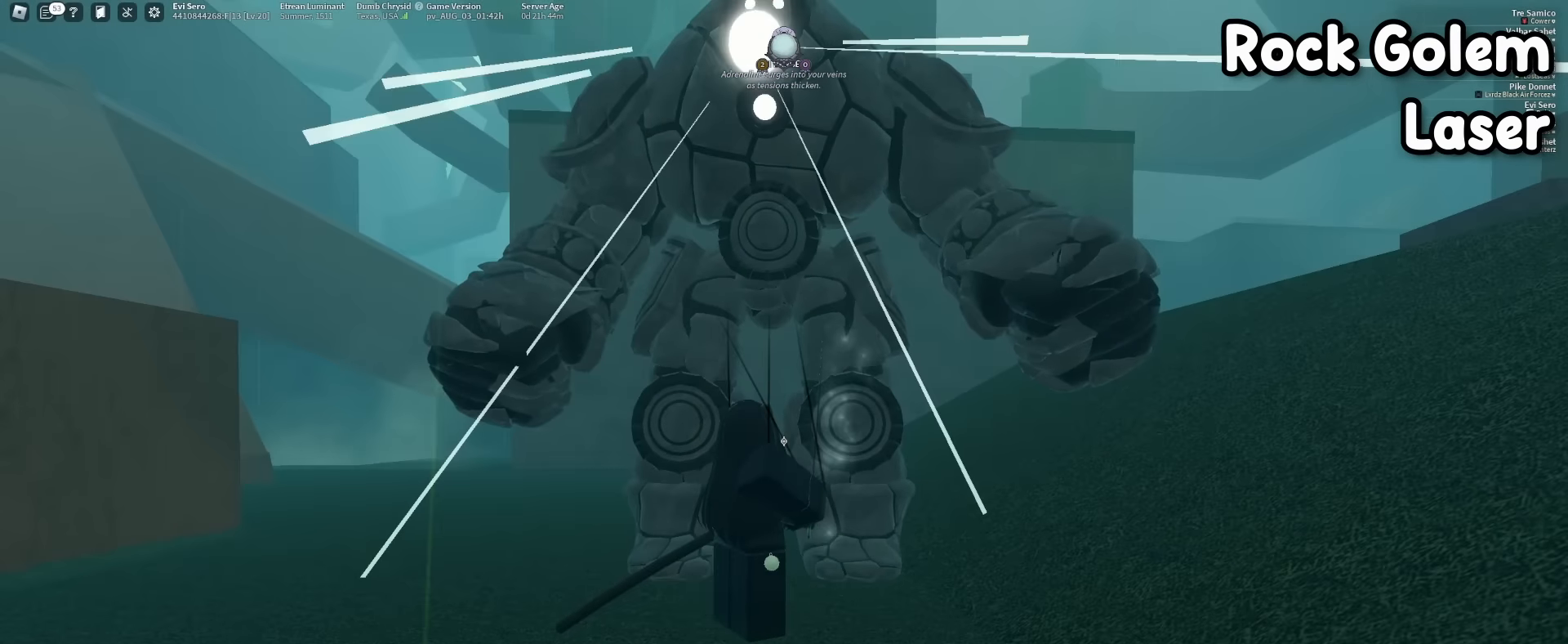
{"dt_ms": 500, "keys": [], "mouse": [], "events": [[116, "mouse_right", "up"]]}
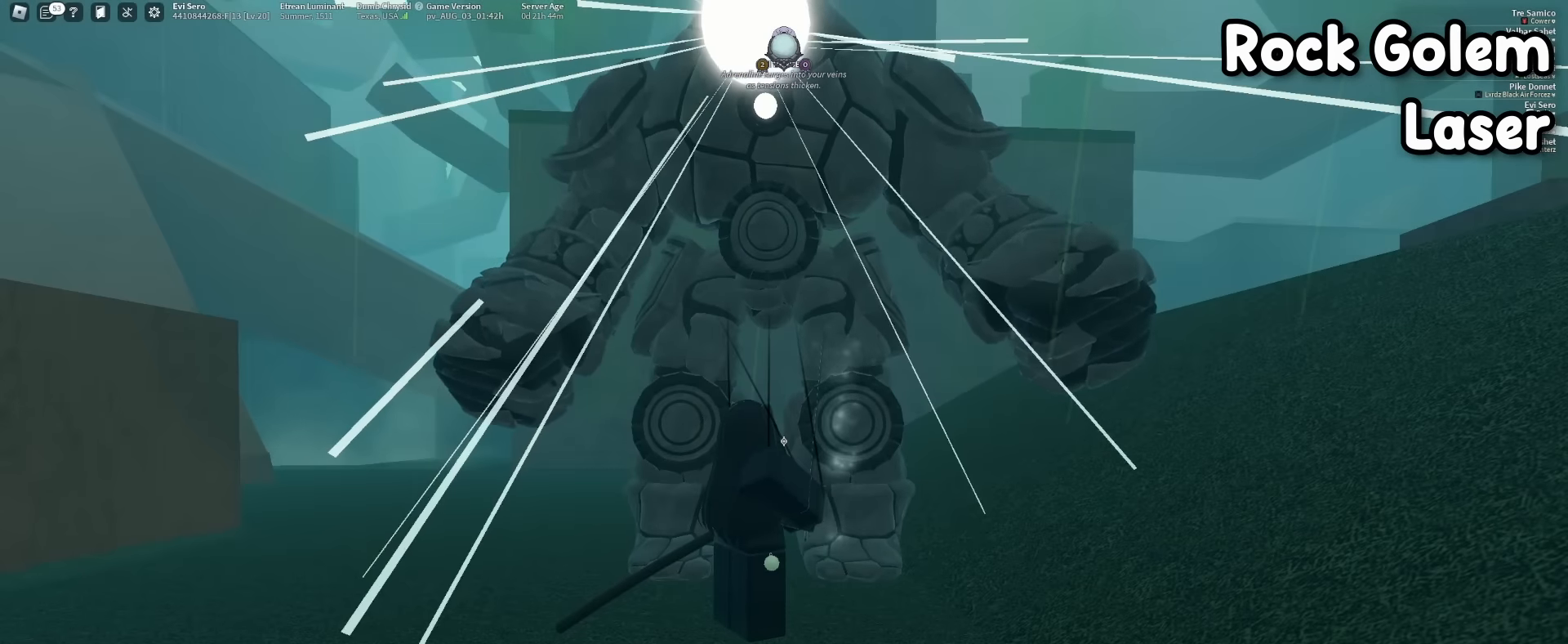
{"dt_ms": 500, "keys": [], "mouse": [], "events": []}
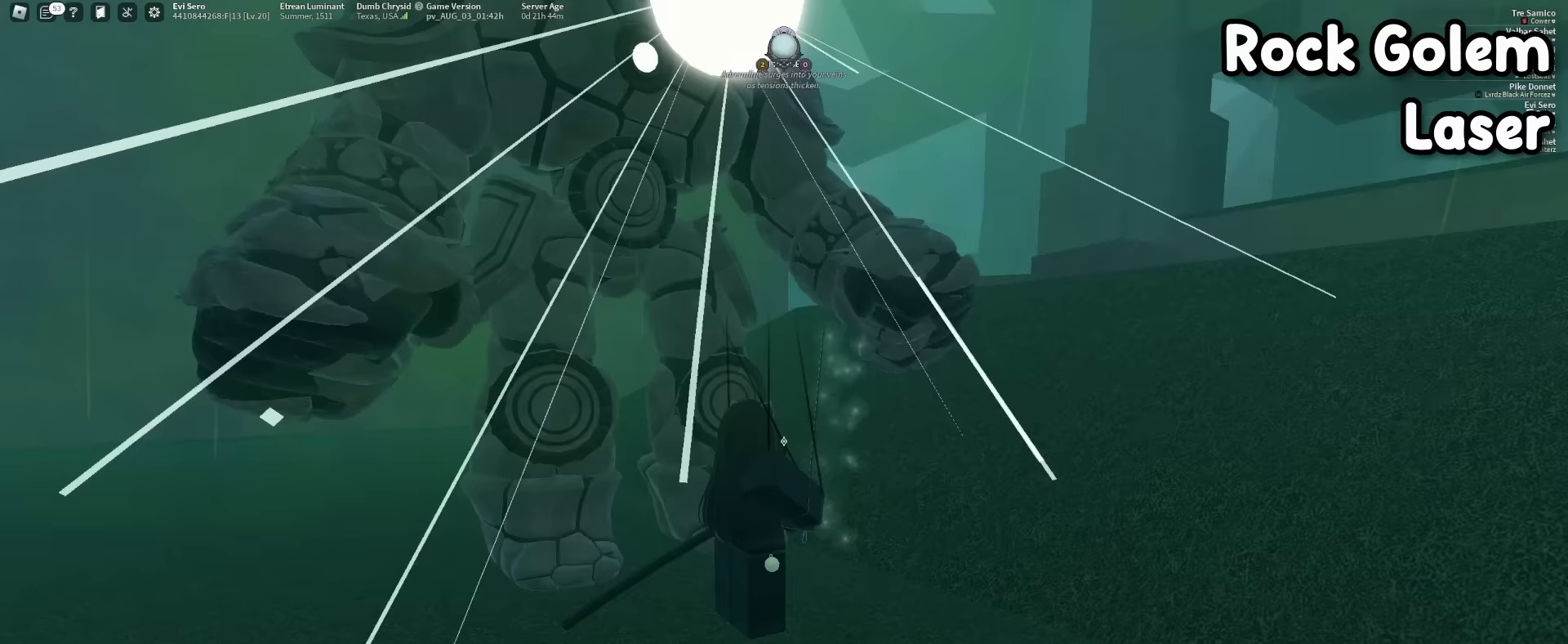
{"dt_ms": 500, "keys": [], "mouse": [], "events": [[150, "mouse_right", "down"], [333, "mouse_right", "up"]]}
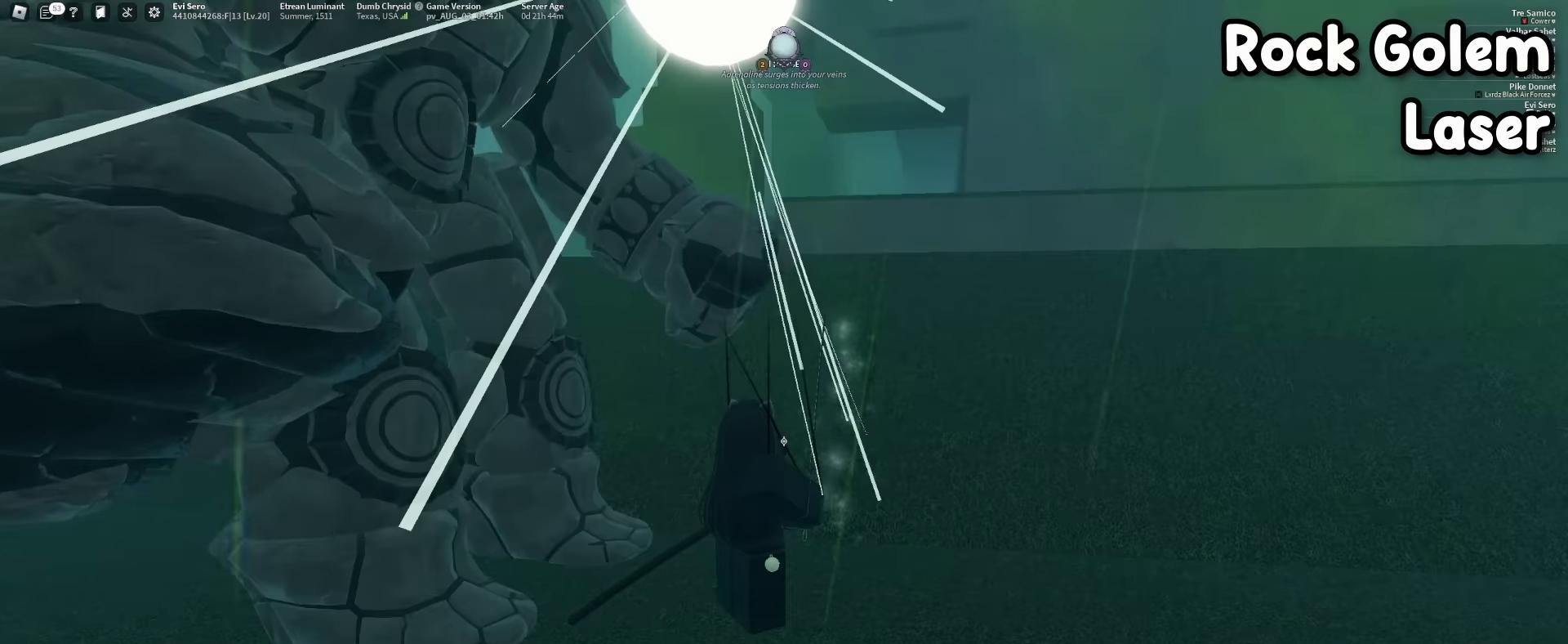
{"dt_ms": 500, "keys": ["a"], "mouse": [], "events": [[17, "a", "down"], [117, "q", "down"], [200, "space", "down"], [300, "q", "up"], [350, "space", "up"]]}
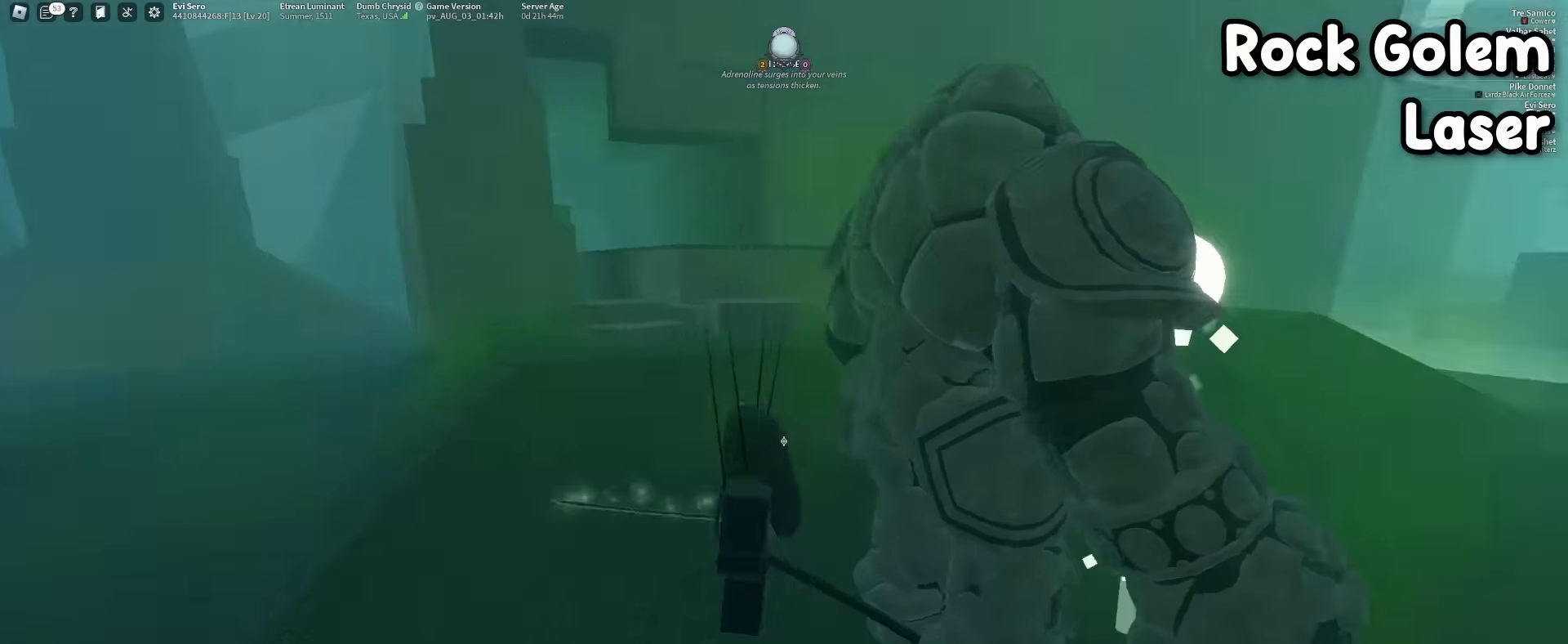
{"dt_ms": 500, "keys": [], "mouse": [], "events": [[33, "a", "up"]]}
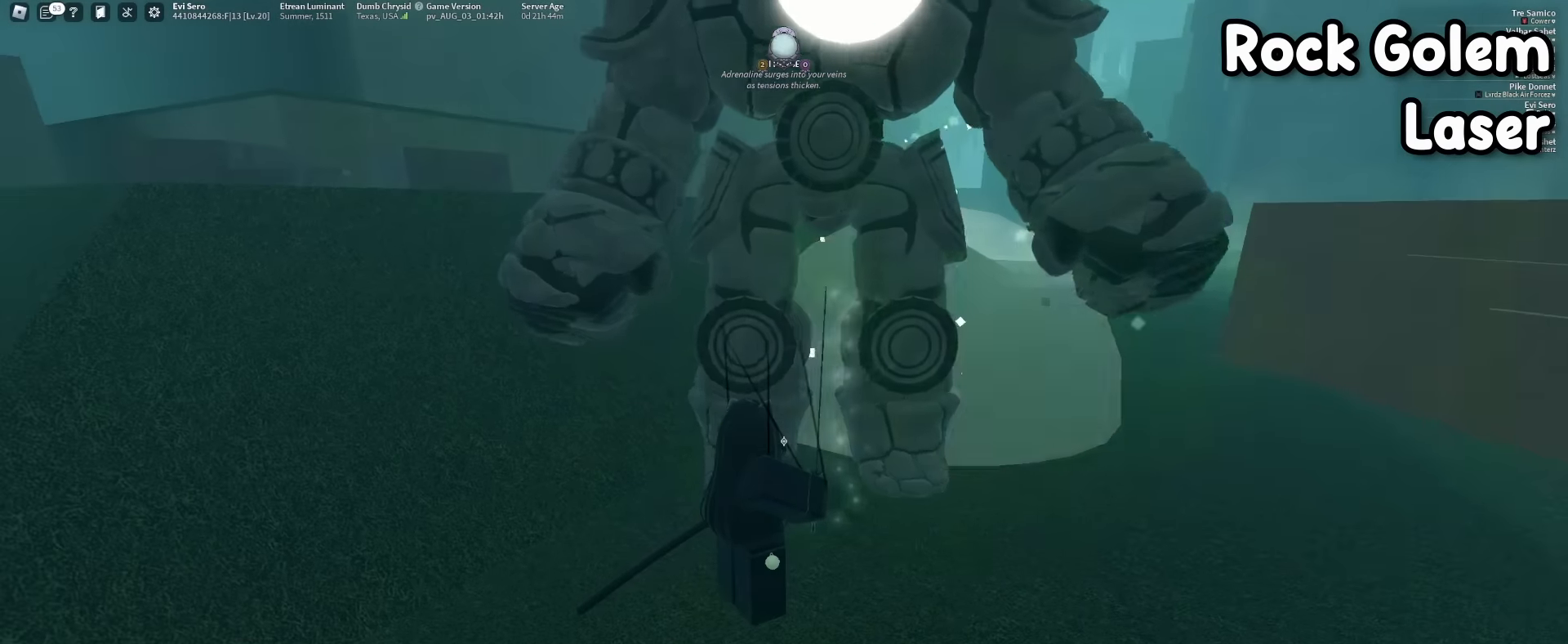
{"dt_ms": 500, "keys": [], "mouse": ["right"], "events": [[200, "mouse_right", "down"], [333, "mouse_right", "up"], [450, "mouse_right", "down"]]}
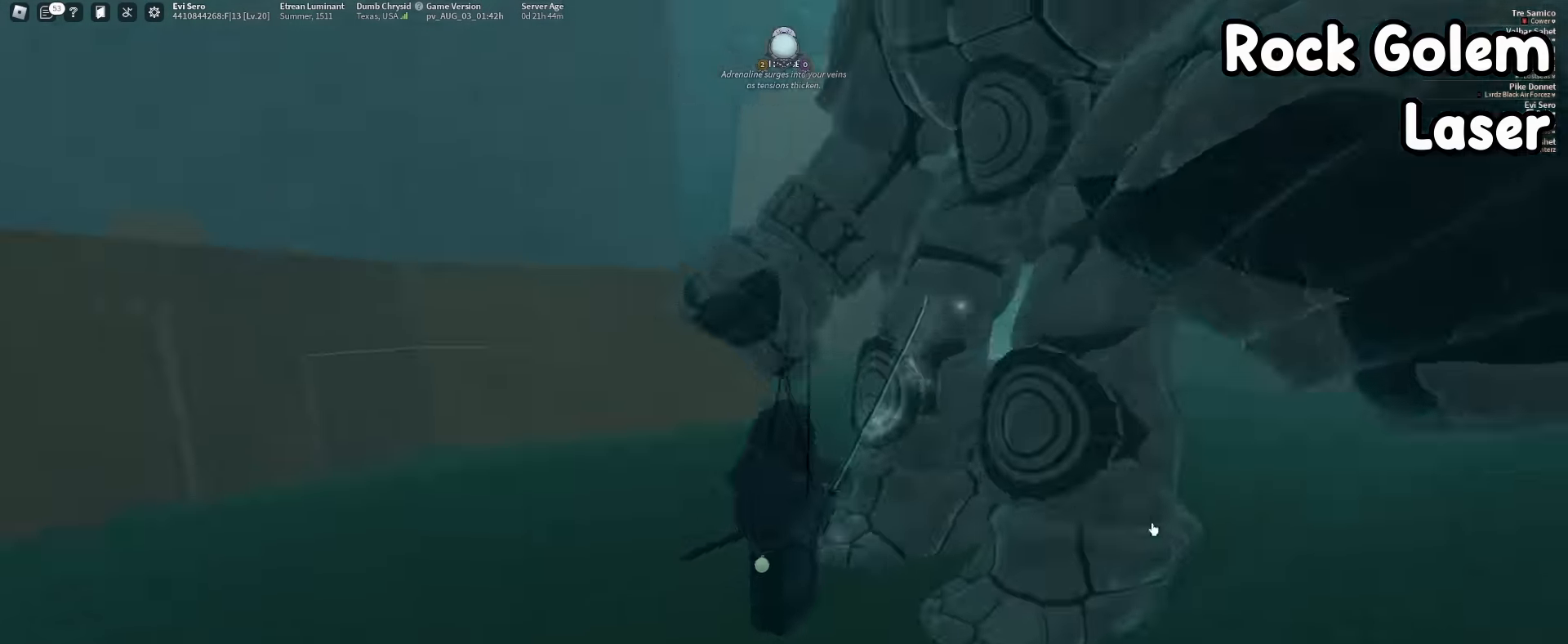
{"dt_ms": 500, "keys": [], "mouse": [], "events": [[100, "shift", "down"], [200, "mouse_right", "up"], [283, "shift", "up"], [383, "mouse_right", "down"], [383, "s", "down"], [467, "mouse_right", "up"], [467, "s", "up"]]}
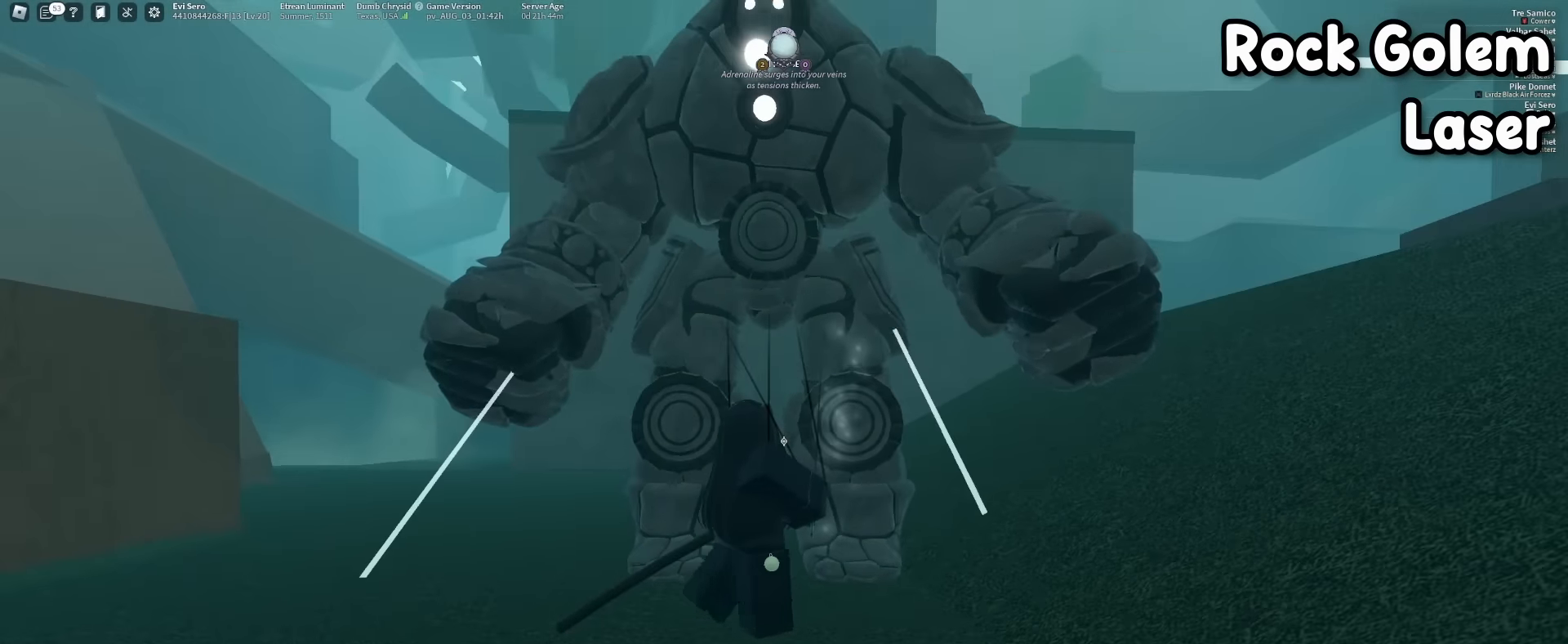
{"dt_ms": 500, "keys": [], "mouse": [], "events": [[67, "mouse_right", "down"], [167, "mouse_right", "up"], [217, "mouse_right", "down"], [350, "mouse_right", "up"]]}
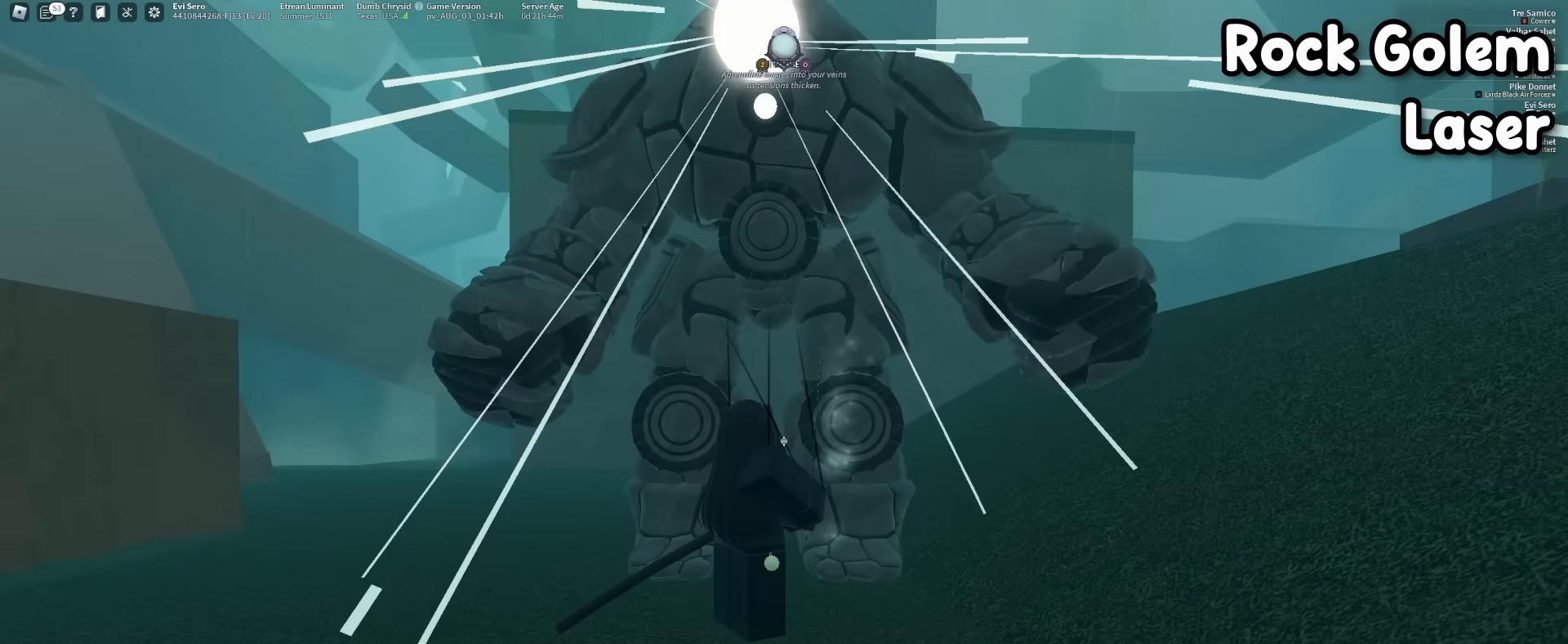
{"dt_ms": 500, "keys": [], "mouse": [], "events": []}
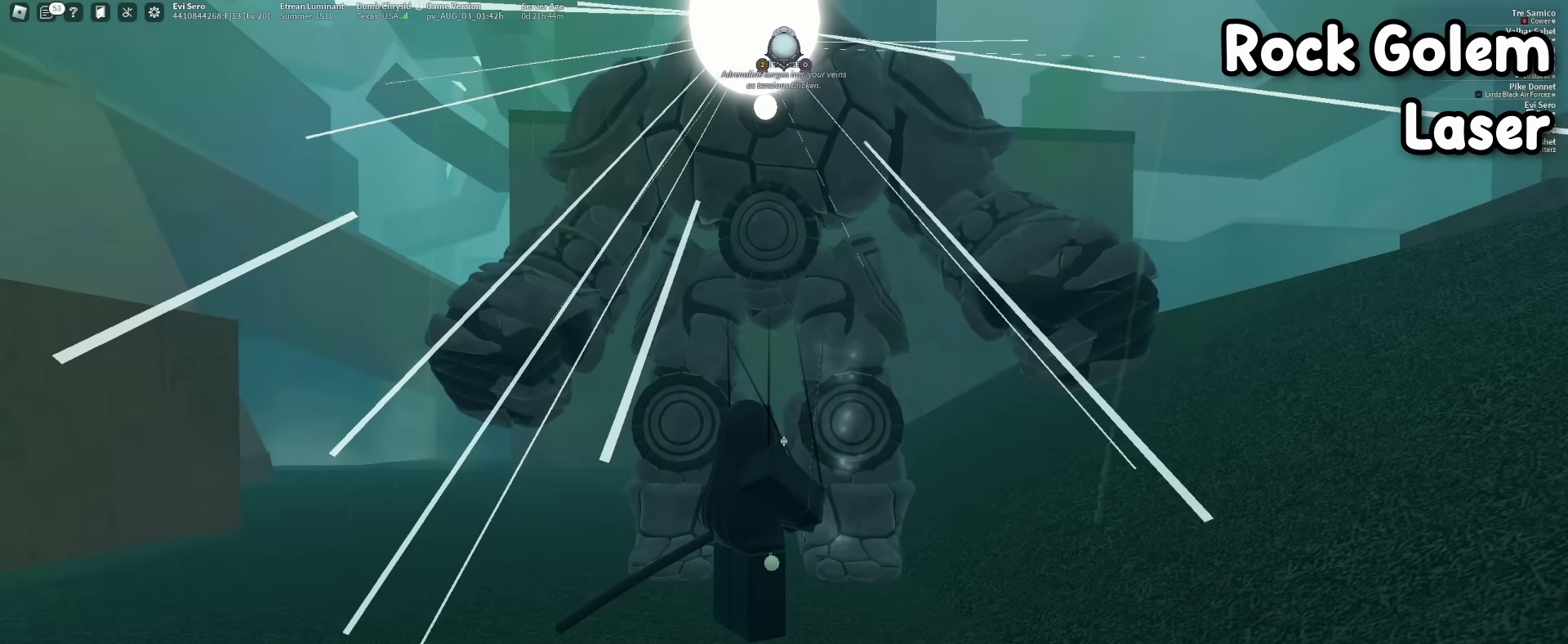
{"dt_ms": 500, "keys": [], "mouse": ["right"], "events": [[383, "mouse_right", "down"]]}
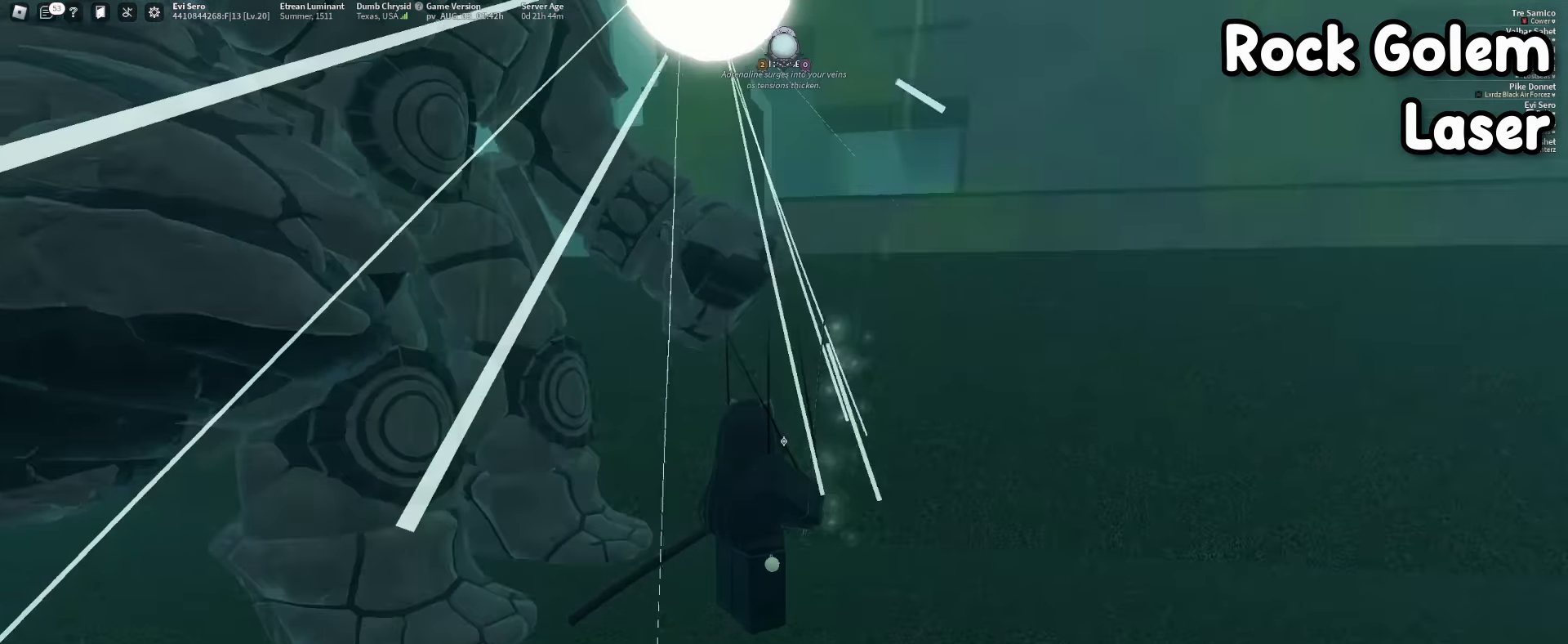
{"dt_ms": 500, "keys": ["a", "q", "space"], "mouse": [], "events": [[67, "mouse_right", "up"], [250, "a", "down"], [350, "q", "down"], [433, "space", "down"]]}
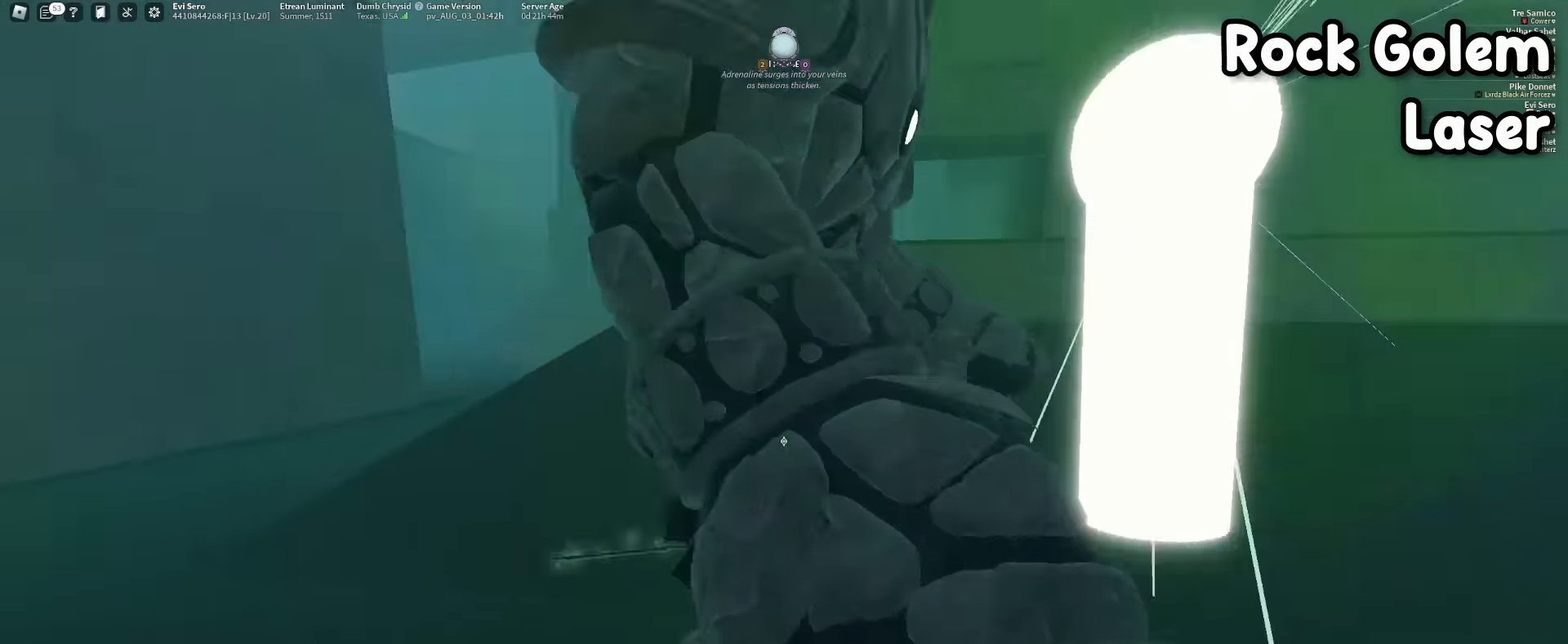
{"dt_ms": 500, "keys": [], "mouse": [], "events": [[33, "q", "up"], [83, "space", "up"], [267, "a", "up"]]}
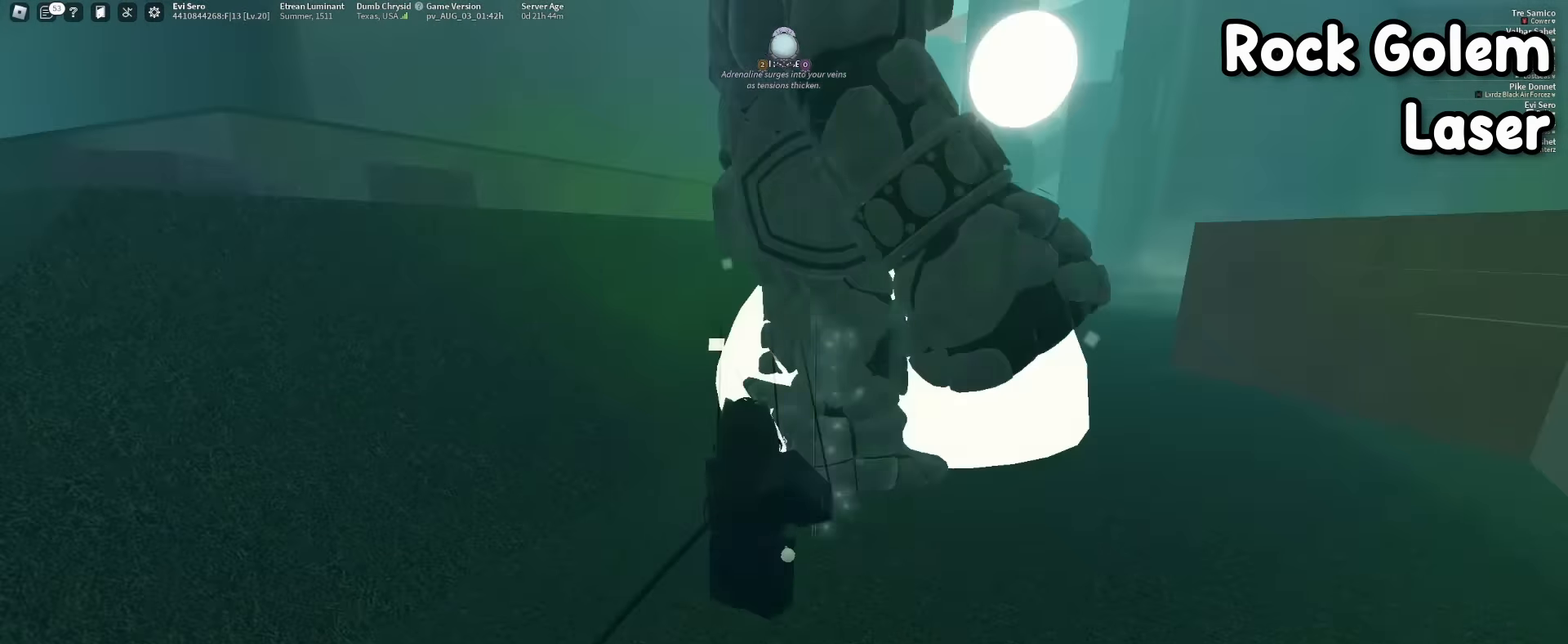
{"dt_ms": 500, "keys": [], "mouse": ["right"], "events": [[433, "mouse_right", "down"]]}
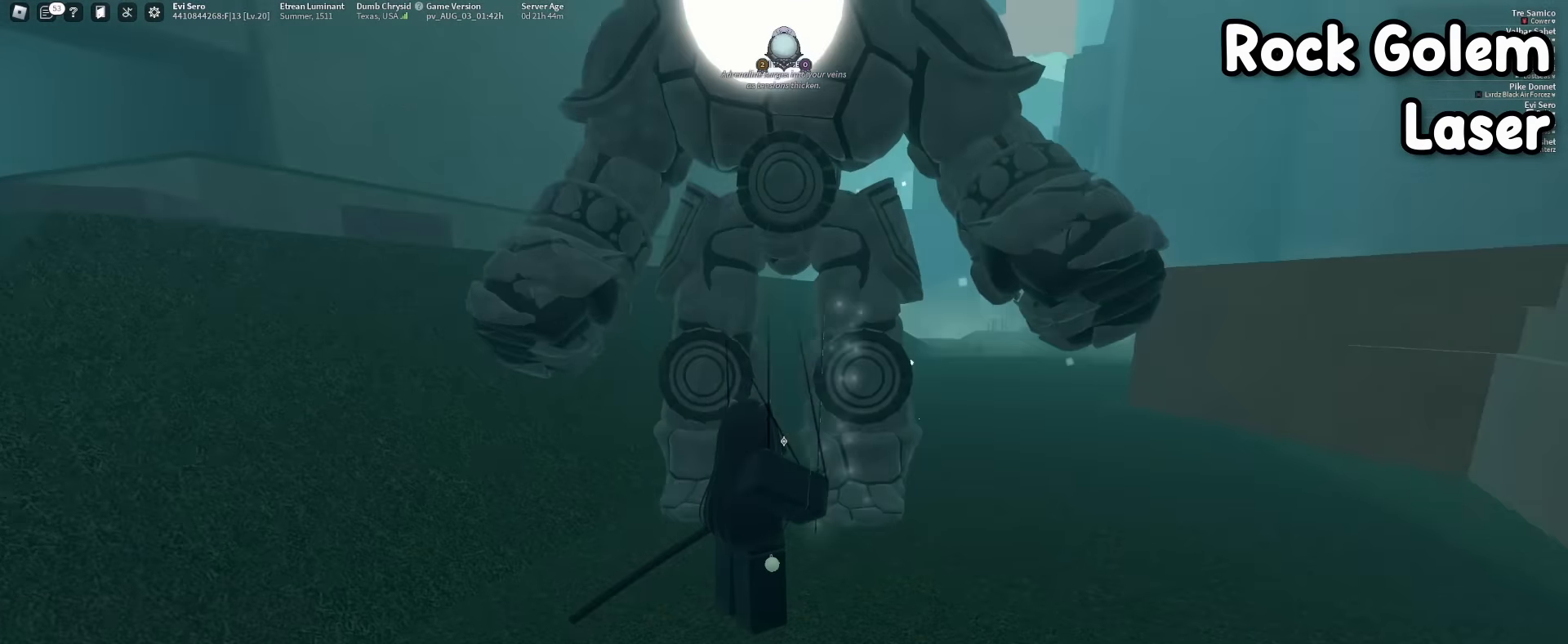
{"dt_ms": 500, "keys": [], "mouse": ["right"], "events": [[67, "mouse_right", "up"], [217, "mouse_right", "down"], [350, "mouse_right", "up"], [433, "mouse_right", "down"]]}
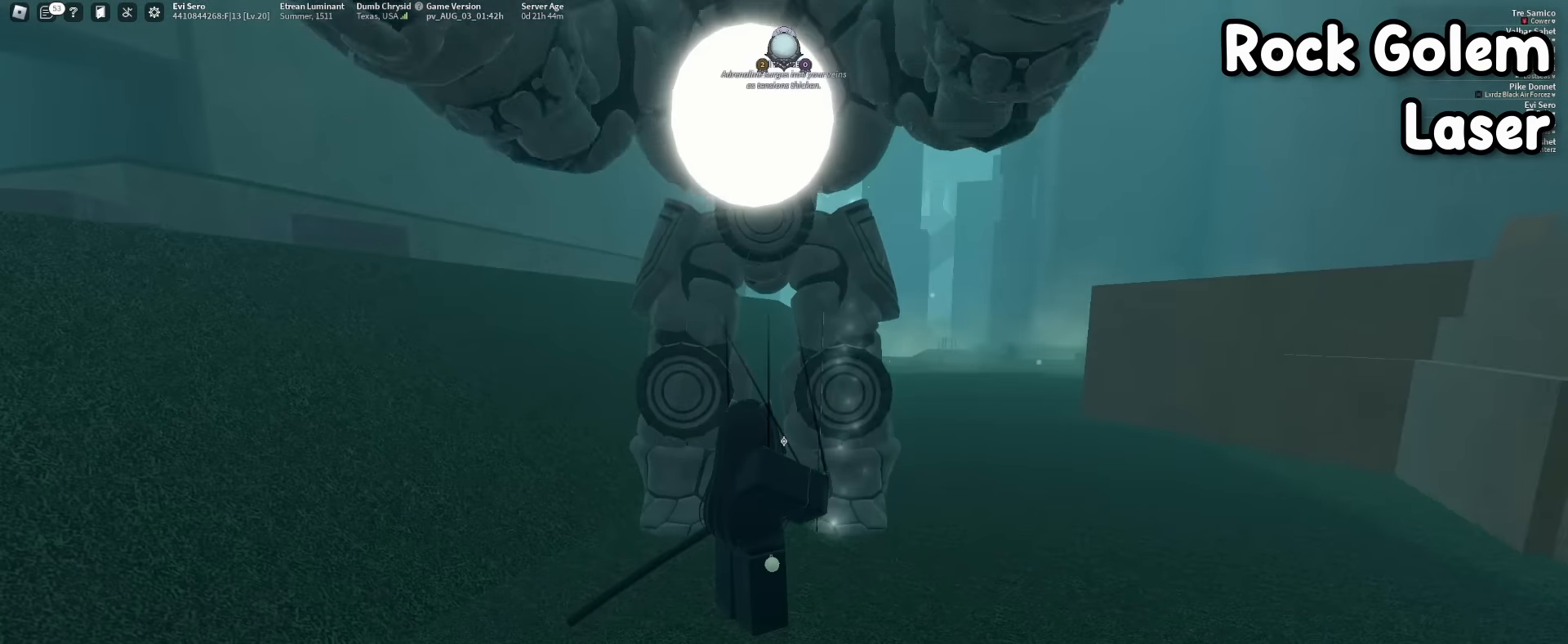
{"dt_ms": 500, "keys": [], "mouse": [], "events": [[133, "mouse_right", "up"], [200, "mouse_right", "down"], [250, "mouse_right", "up"], [350, "mouse_right", "down"], [433, "mouse_right", "up"]]}
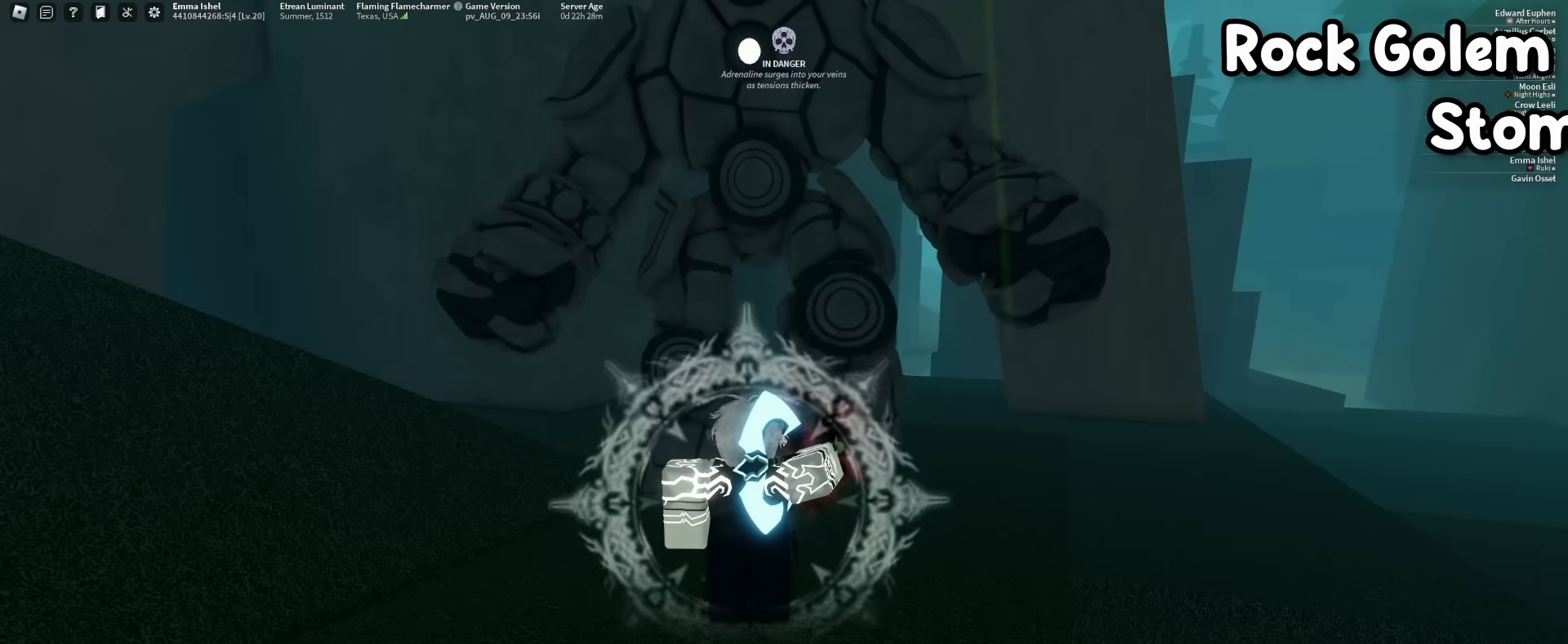
{"dt_ms": 500, "keys": ["f"], "mouse": [], "events": [[83, "mouse_right", "down"], [183, "mouse_right", "up"], [367, "f", "down"]]}
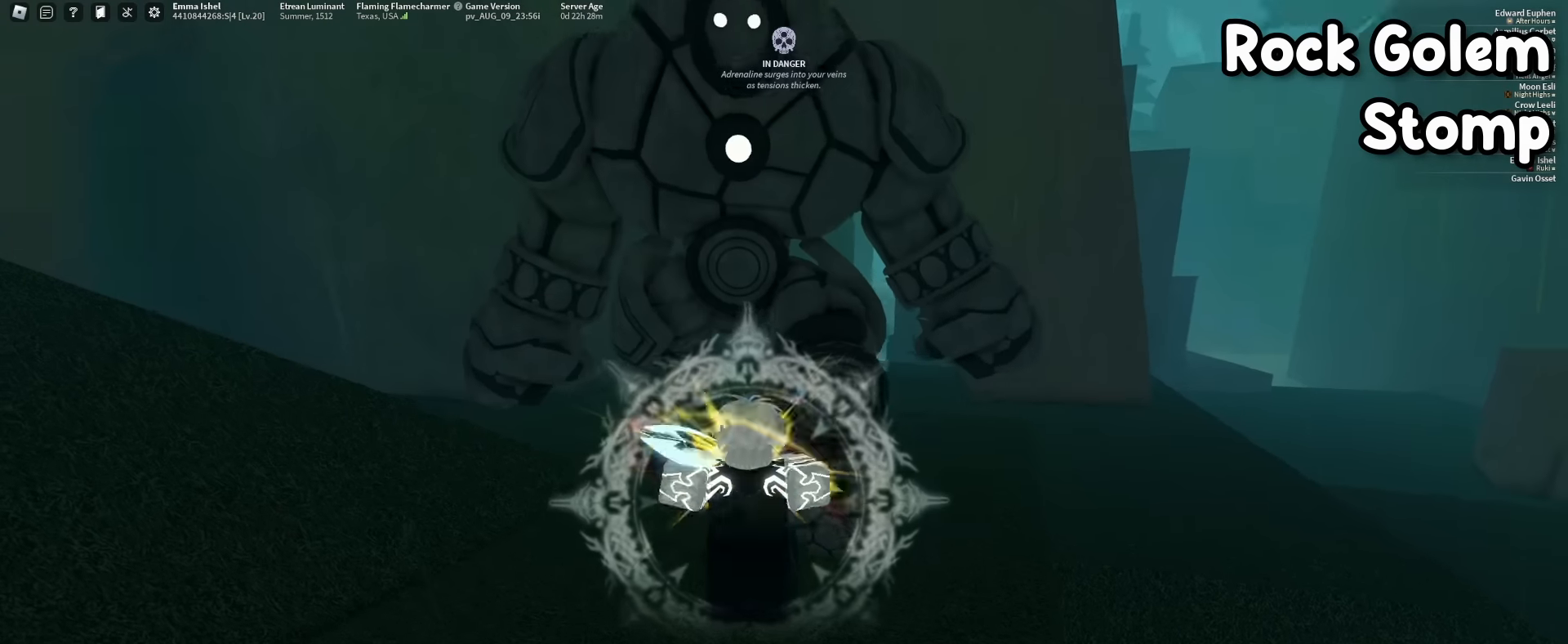
{"dt_ms": 500, "keys": [], "mouse": [], "events": [[233, "f", "up"]]}
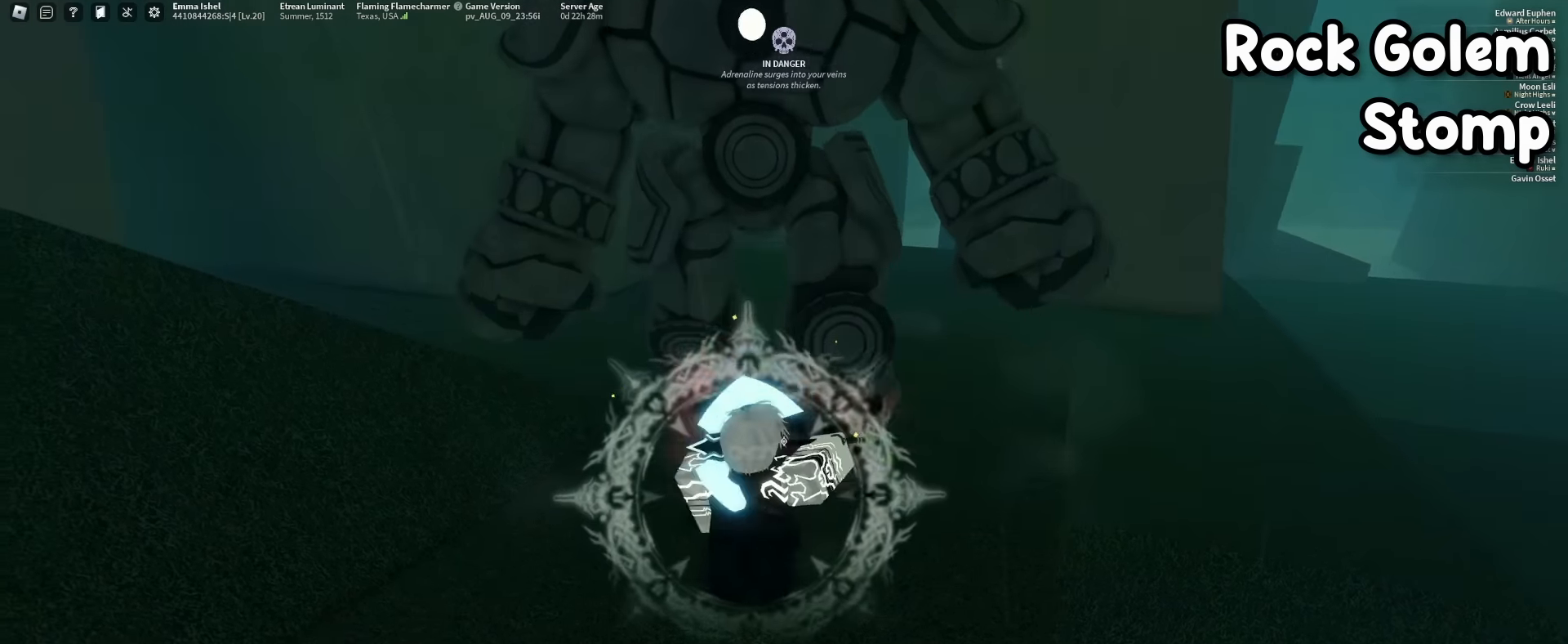
{"dt_ms": 500, "keys": [], "mouse": ["right"], "events": [[67, "shift", "down"], [250, "mouse_right", "down"], [250, "shift", "up"]]}